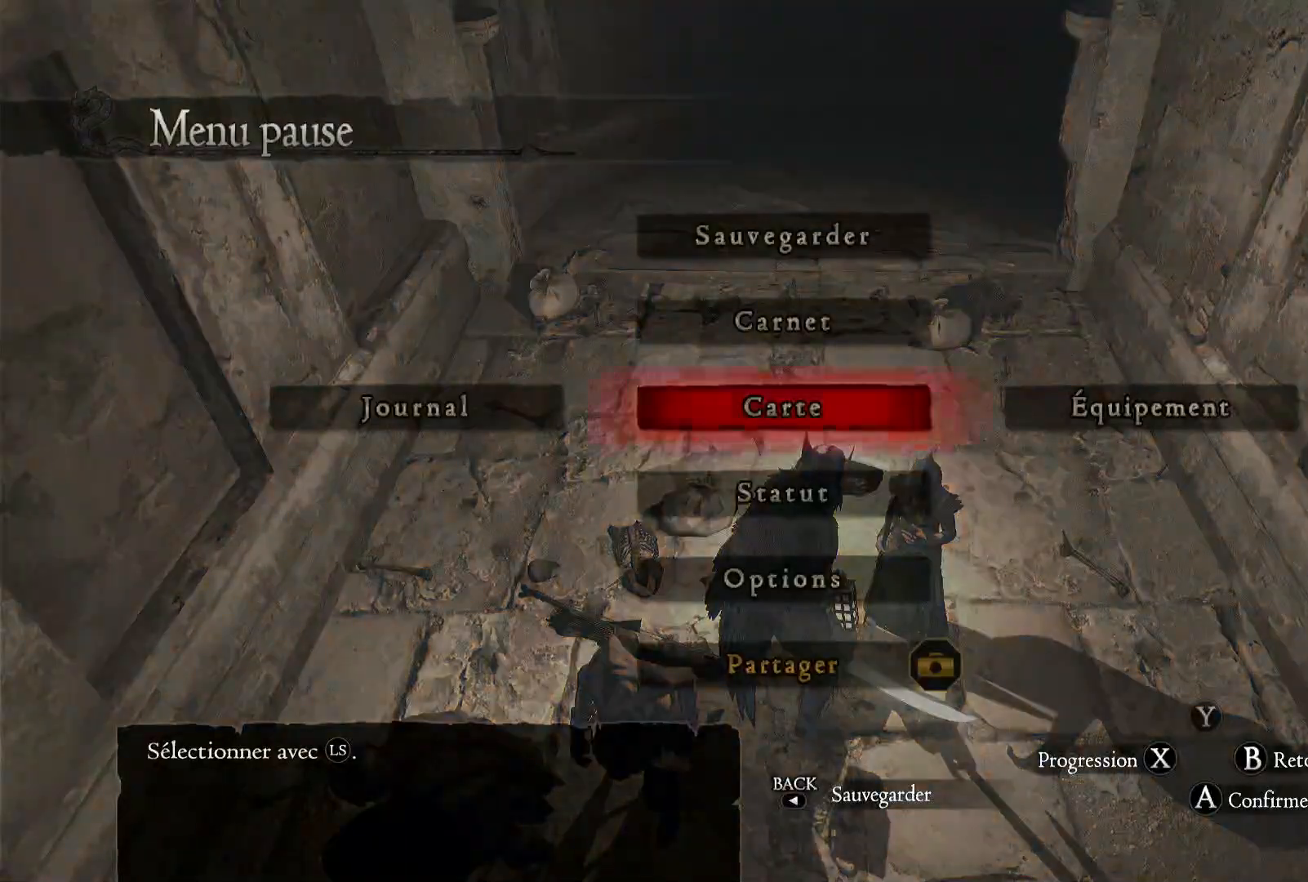
Gameplay with a controller (Xbox layout); each line is a JSON object with the inputs held at the frame after it. "events" lists button and stick changes between this image and that frame as [ms after this image, input, new state], when the widget could be followed in between. Not read: R3.
{"buttons": [], "left_stick": "center", "right_stick": "center", "events": [[200, "left_stick", "left"], [367, "left_stick", "center"], [400, "A", "down"], [500, "A", "up"]]}
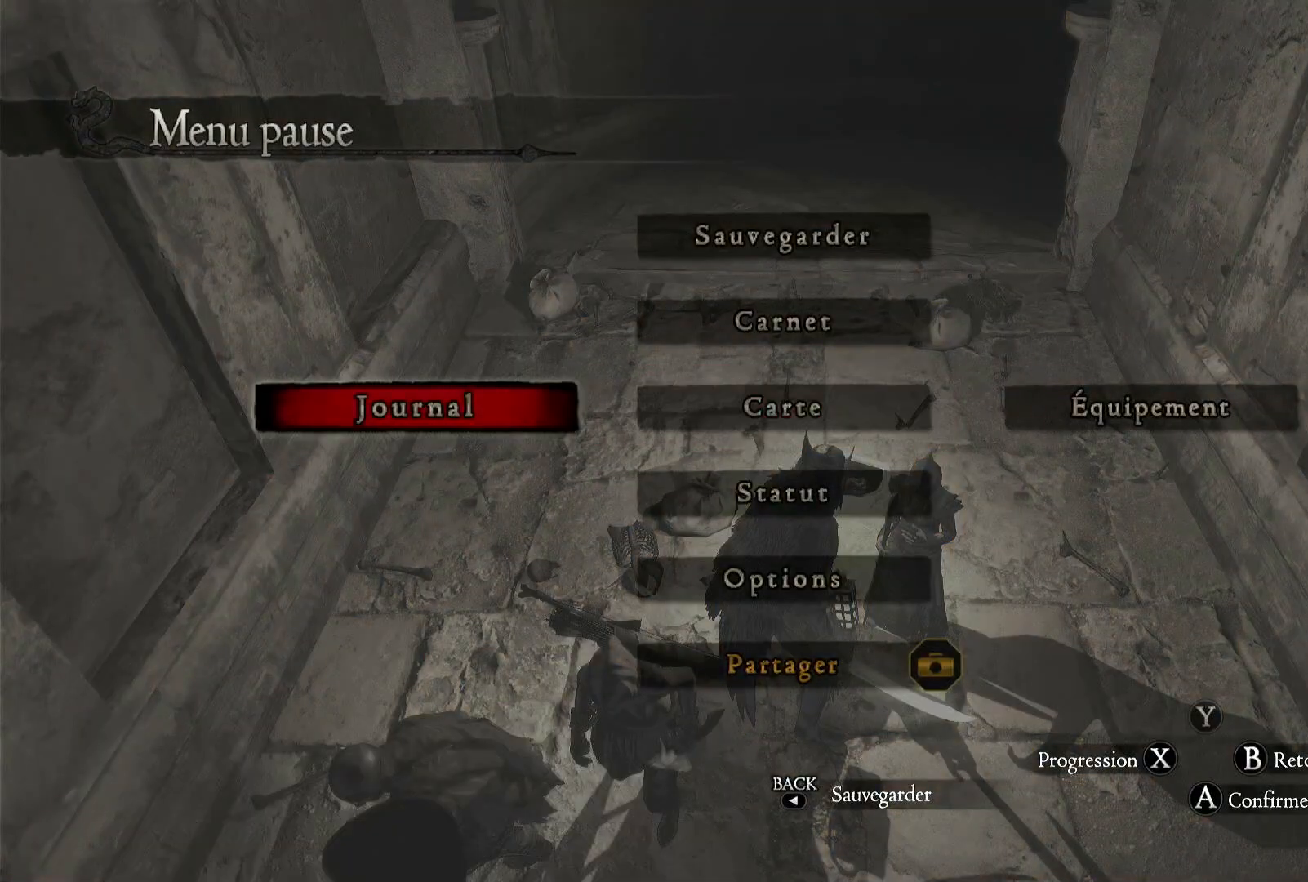
{"buttons": [], "left_stick": "center", "right_stick": "center", "events": []}
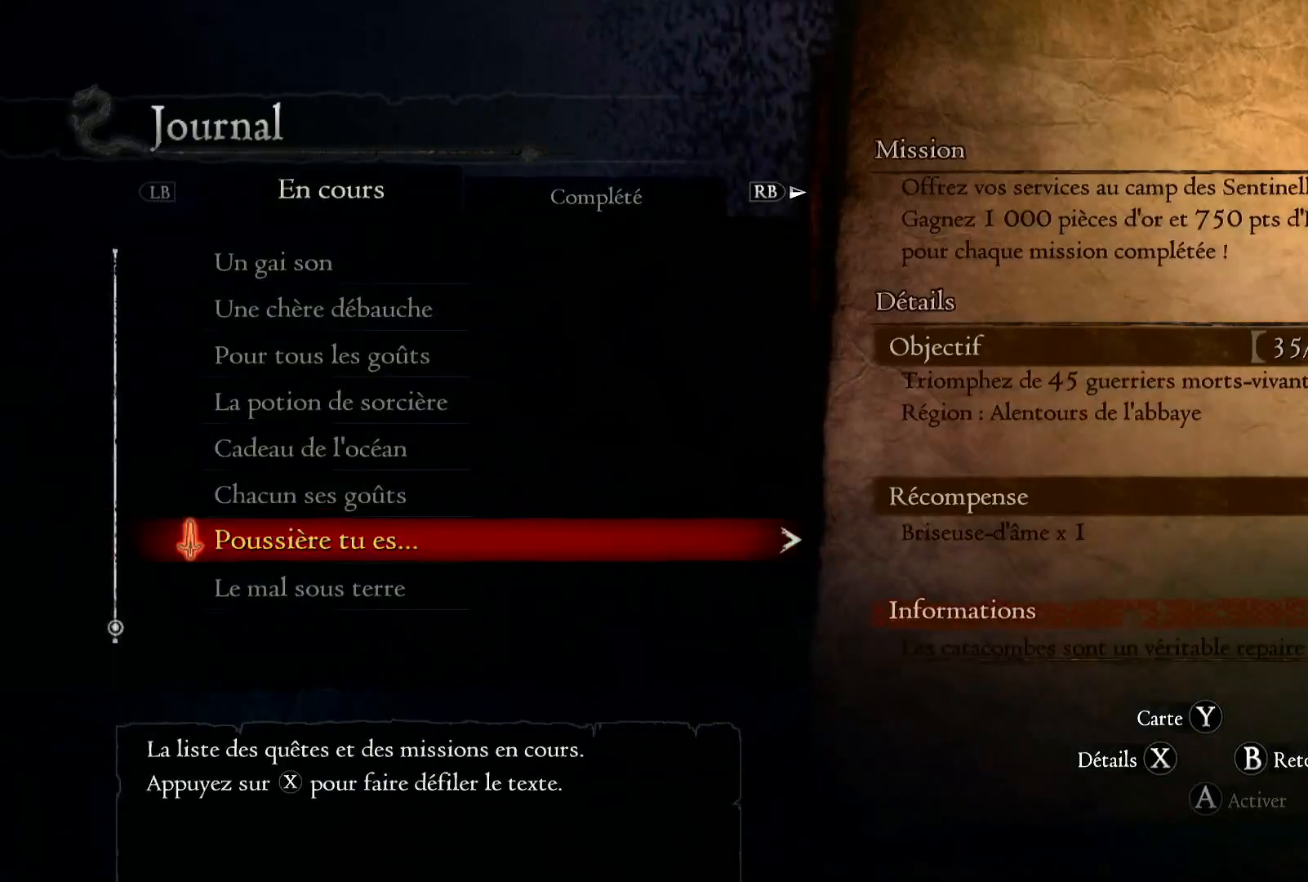
{"buttons": [], "left_stick": "center", "right_stick": "center", "events": []}
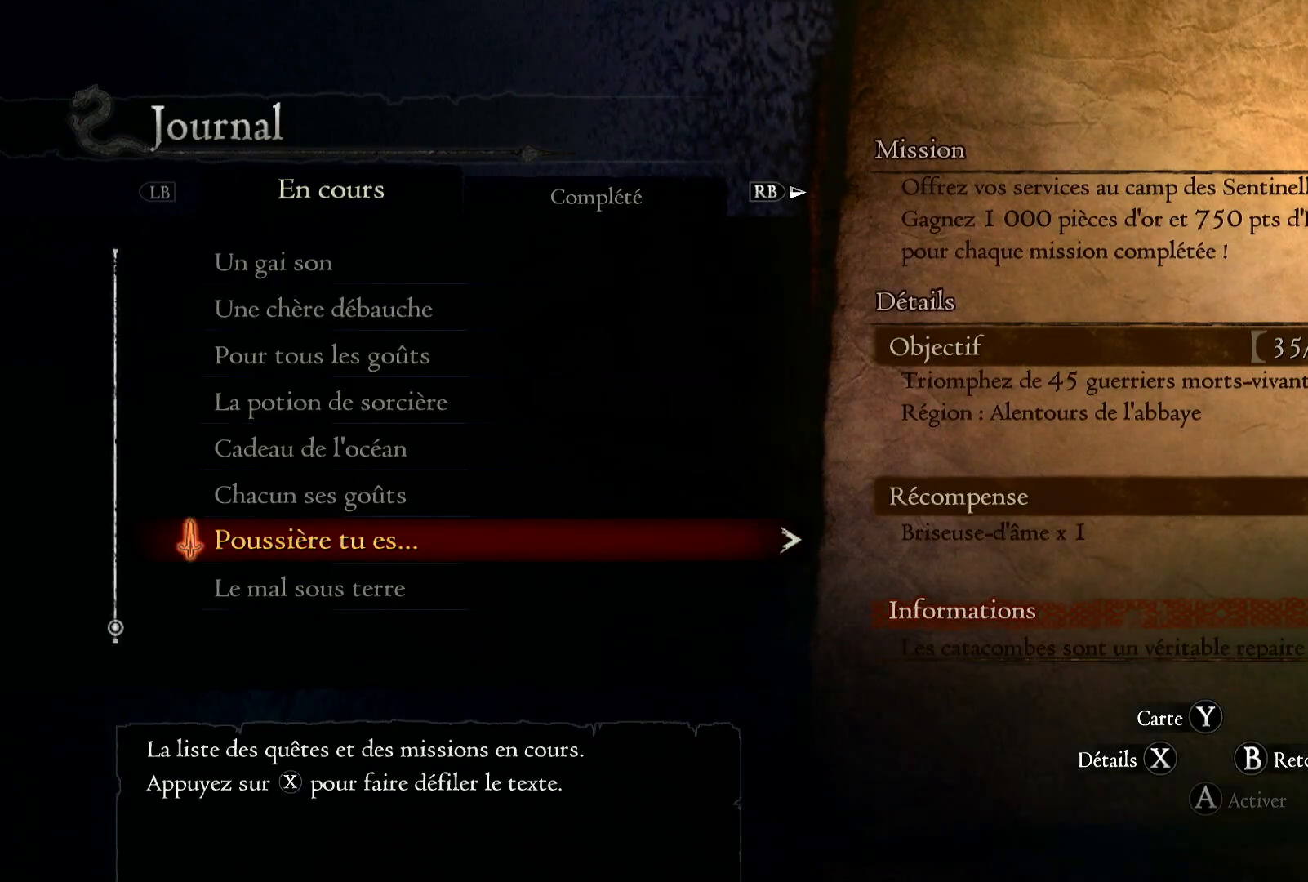
{"buttons": ["B"], "left_stick": "center", "right_stick": "center", "events": [[33, "B", "down"], [167, "B", "up"], [467, "B", "down"]]}
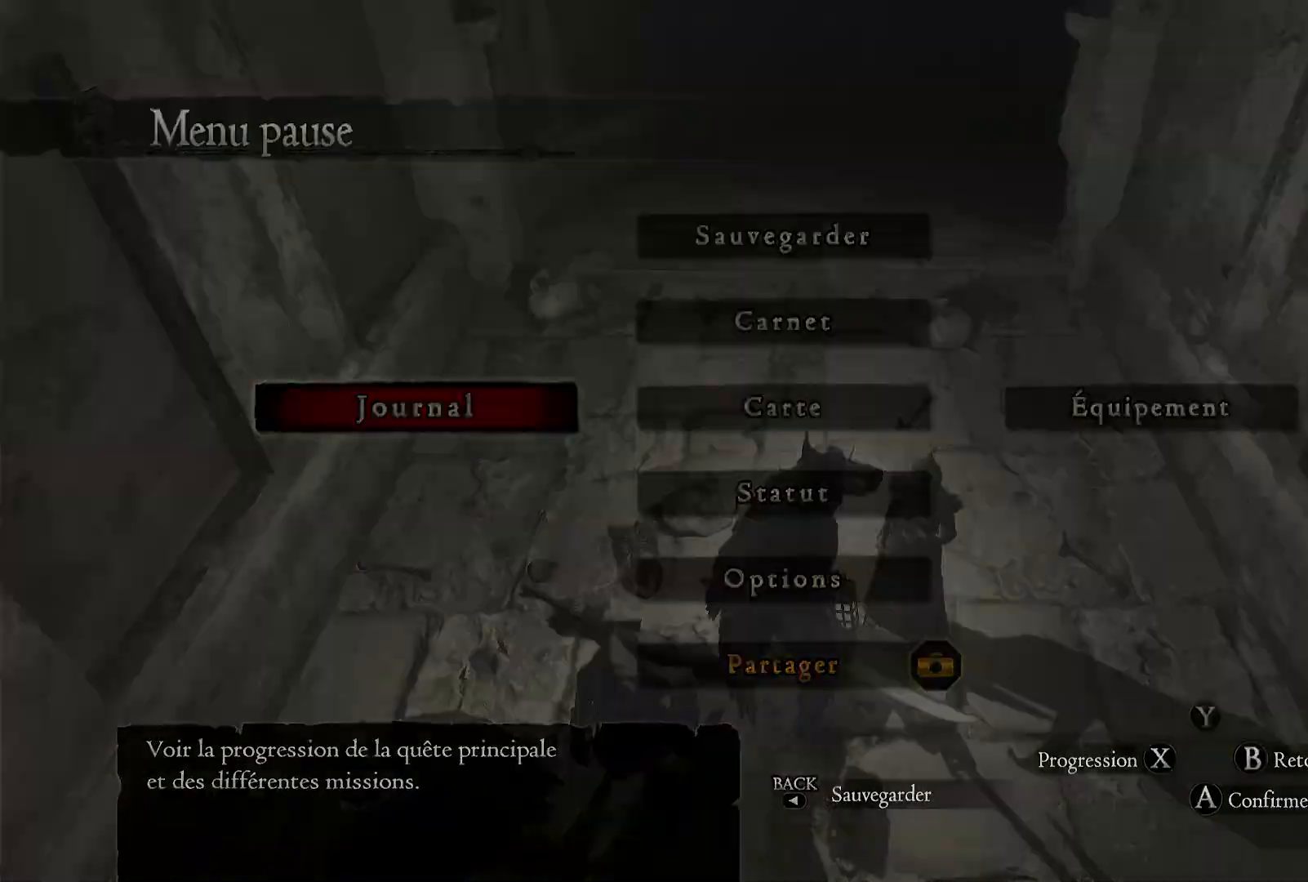
{"buttons": [], "left_stick": "up", "right_stick": "center", "events": [[67, "B", "up"], [400, "left_stick", "up"]]}
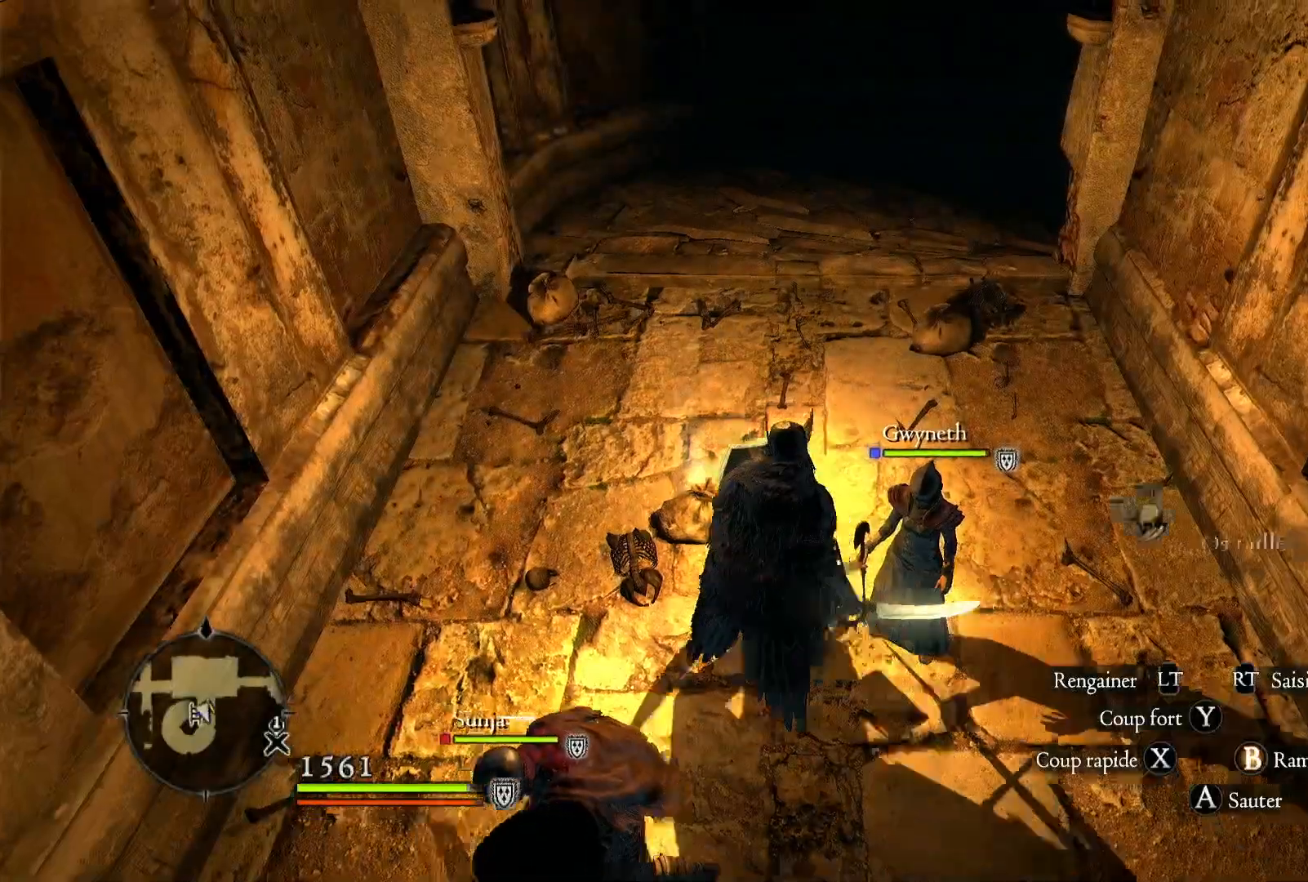
{"buttons": [], "left_stick": "center", "right_stick": "center", "events": [[250, "B", "down"], [300, "left_stick", "center"], [367, "B", "up"]]}
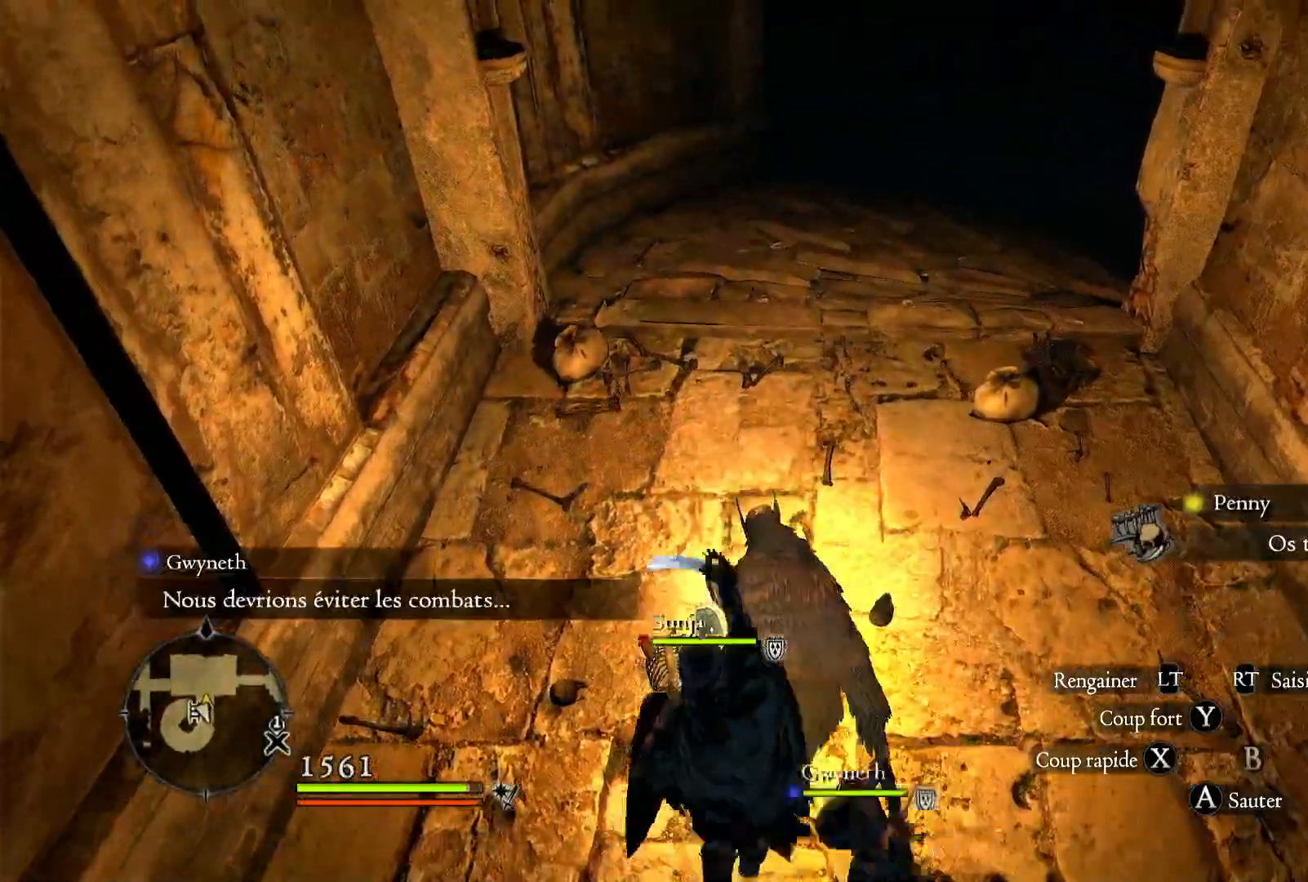
{"buttons": [], "left_stick": "up-right", "right_stick": "left", "events": [[167, "left_stick", "up"], [333, "left_stick", "up-right"], [333, "right_stick", "left"]]}
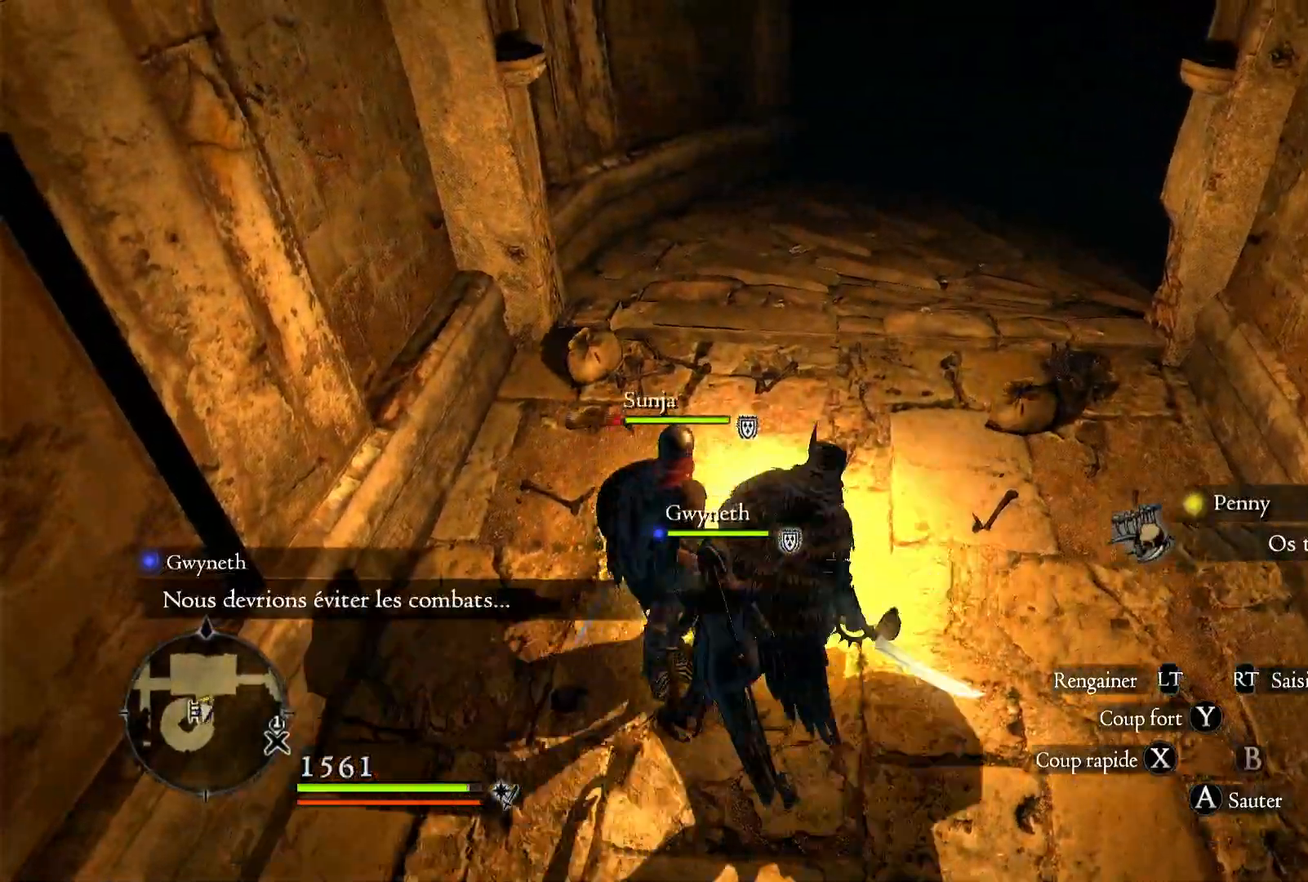
{"buttons": ["B"], "left_stick": "right", "right_stick": "center", "events": [[267, "right_stick", "center"], [450, "left_stick", "right"], [467, "B", "down"]]}
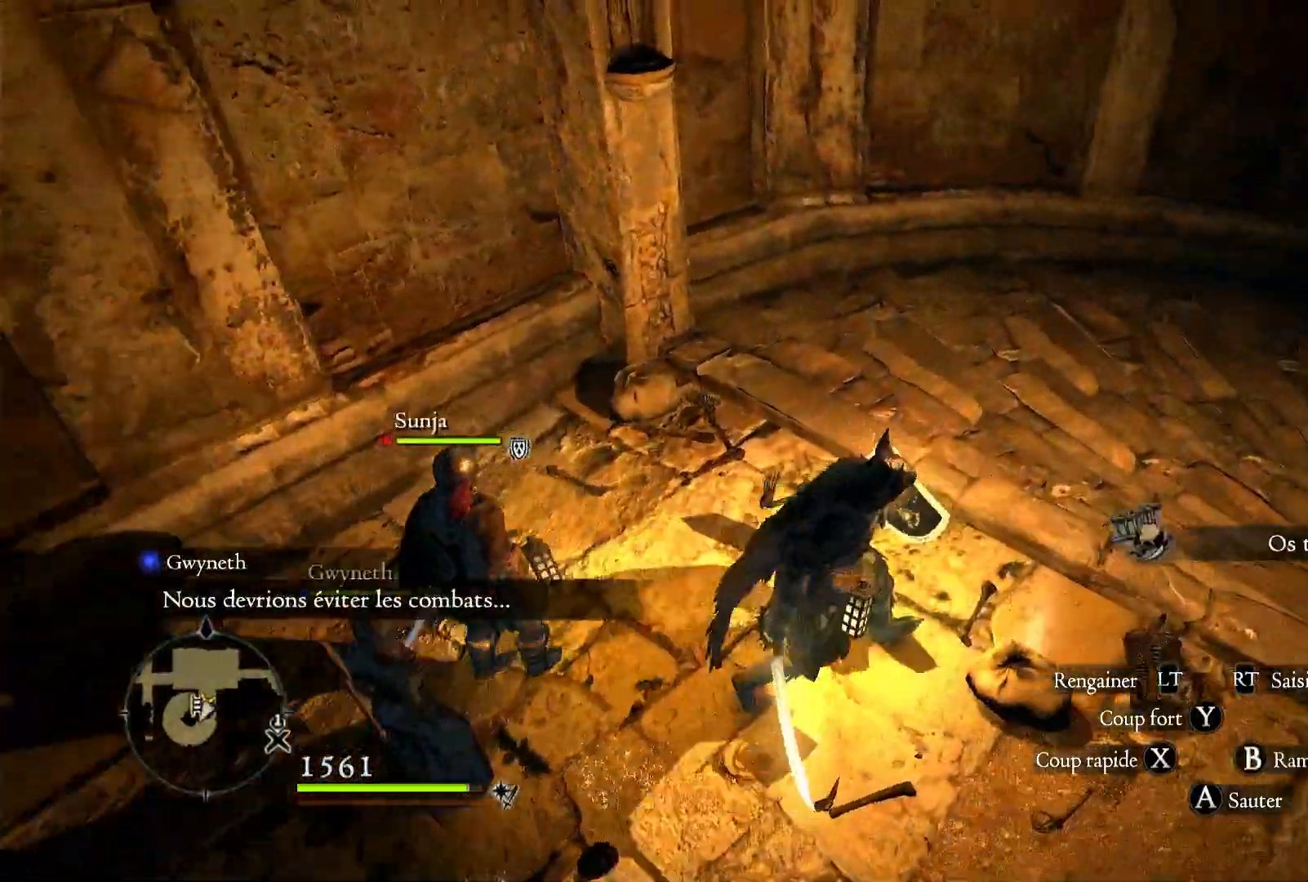
{"buttons": [], "left_stick": "up", "right_stick": "left"}
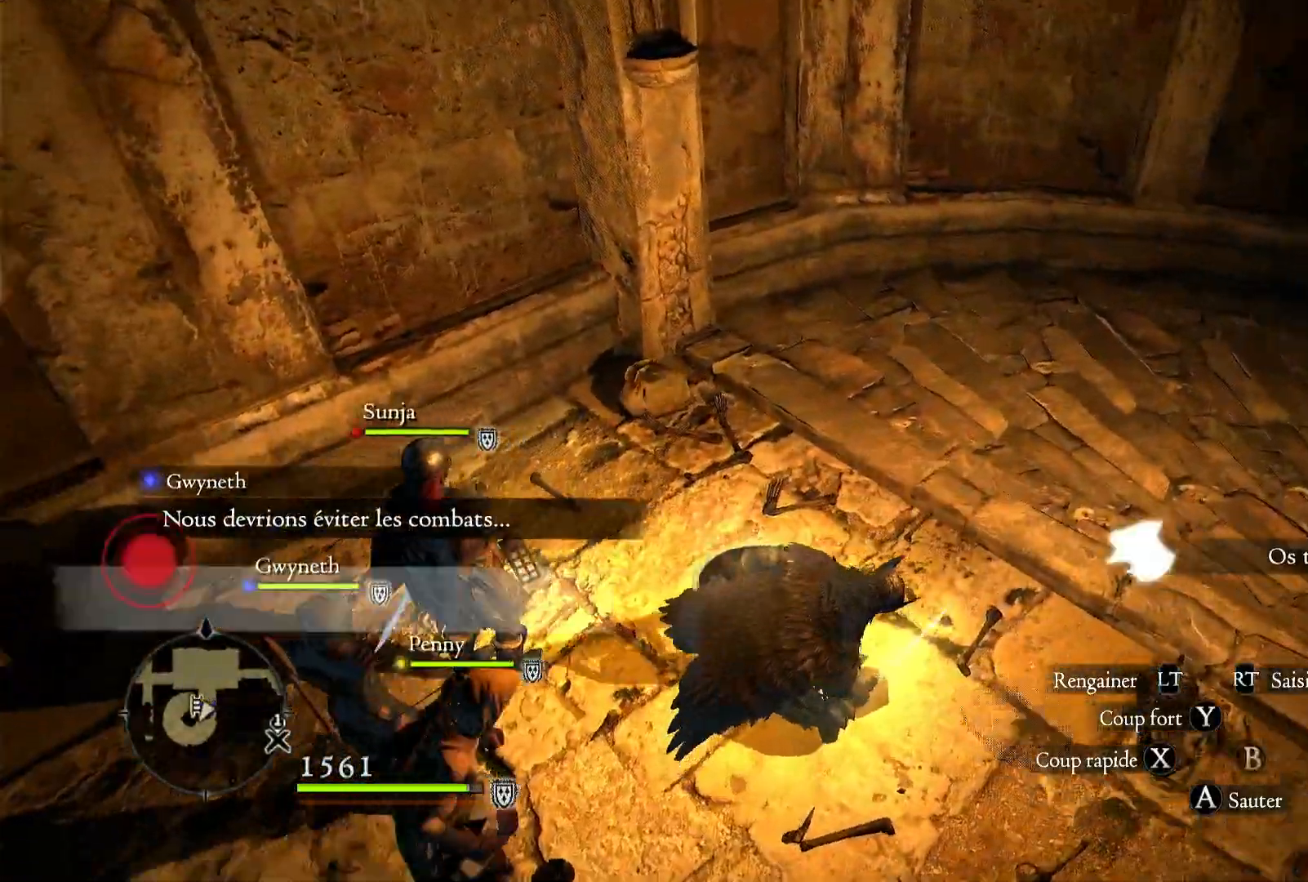
{"buttons": [], "left_stick": "up", "right_stick": "left", "events": []}
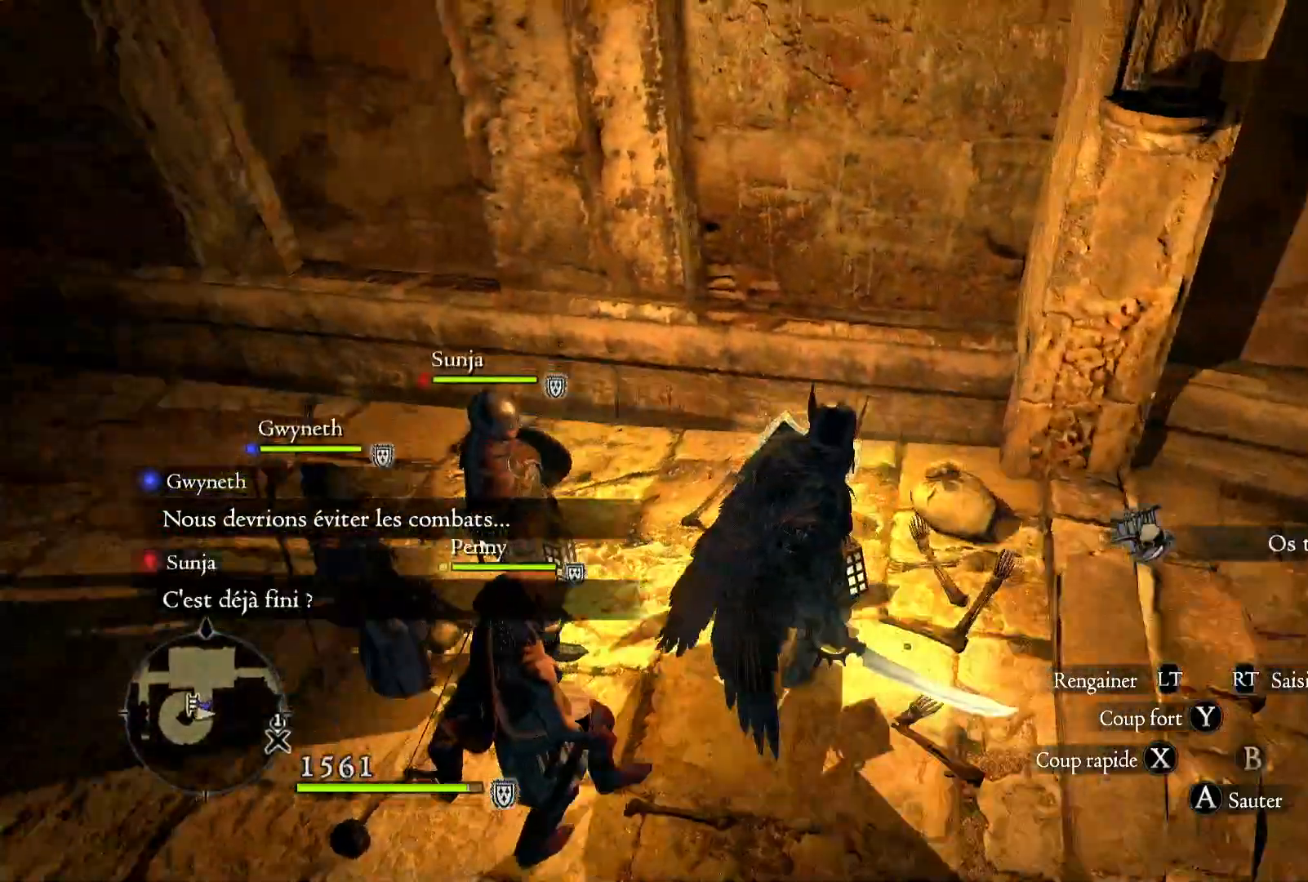
{"buttons": [], "left_stick": "center", "right_stick": "center", "events": [[117, "right_stick", "center"], [200, "B", "down"], [200, "left_stick", "center"], [333, "B", "up"]]}
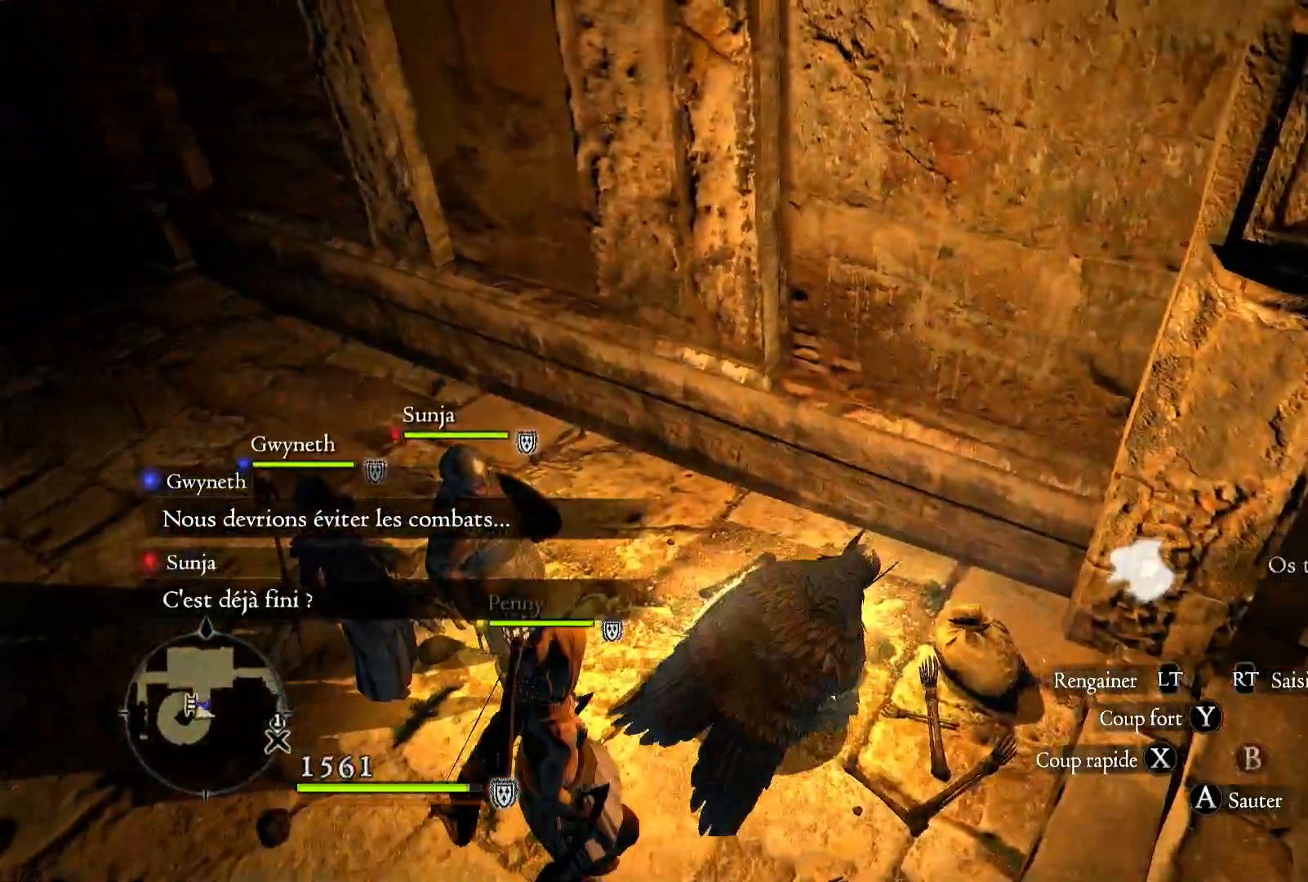
{"buttons": [], "left_stick": "up", "right_stick": "left", "events": [[17, "left_stick", "up-left"], [67, "right_stick", "left"], [483, "left_stick", "up"]]}
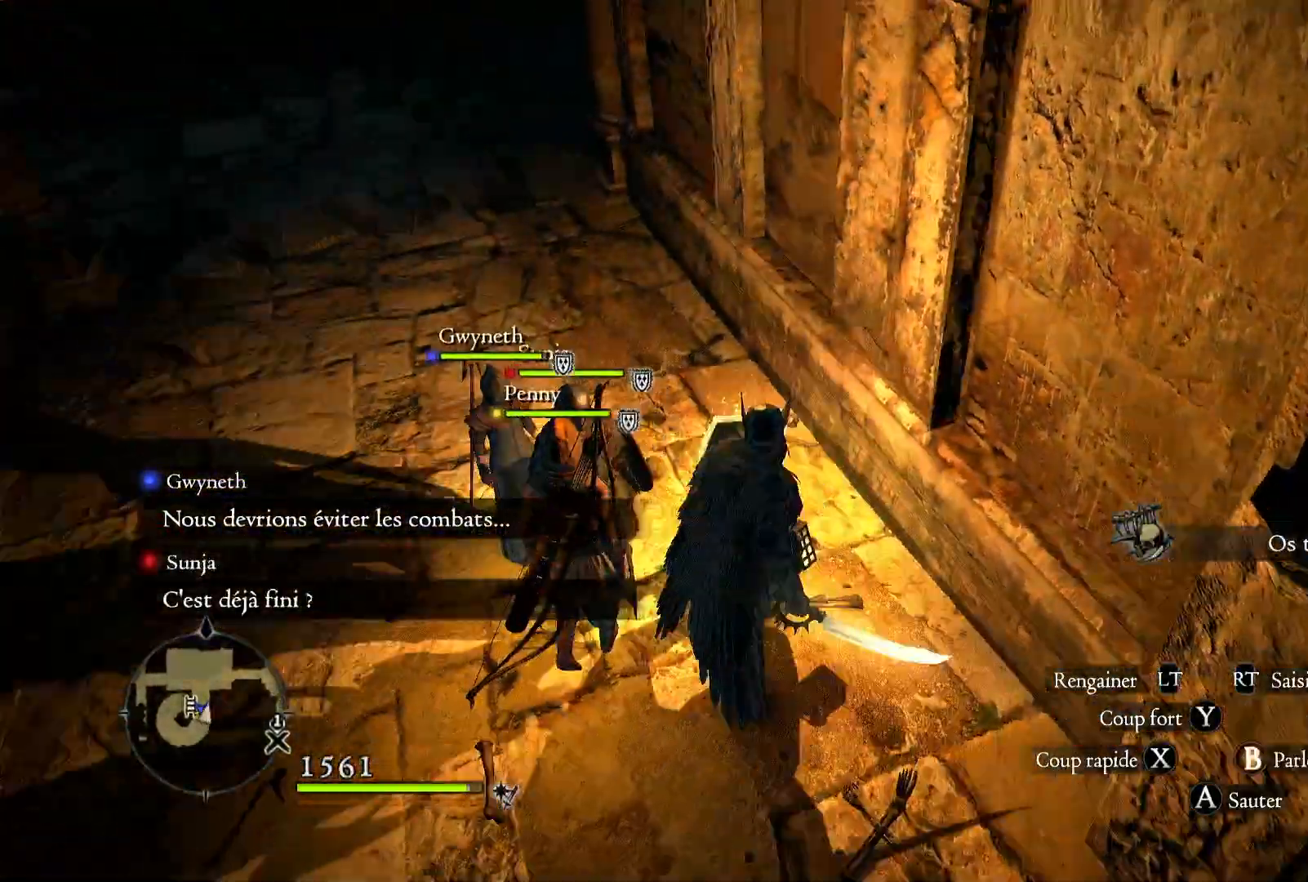
{"buttons": [], "left_stick": "up", "right_stick": "center", "events": [[400, "right_stick", "center"]]}
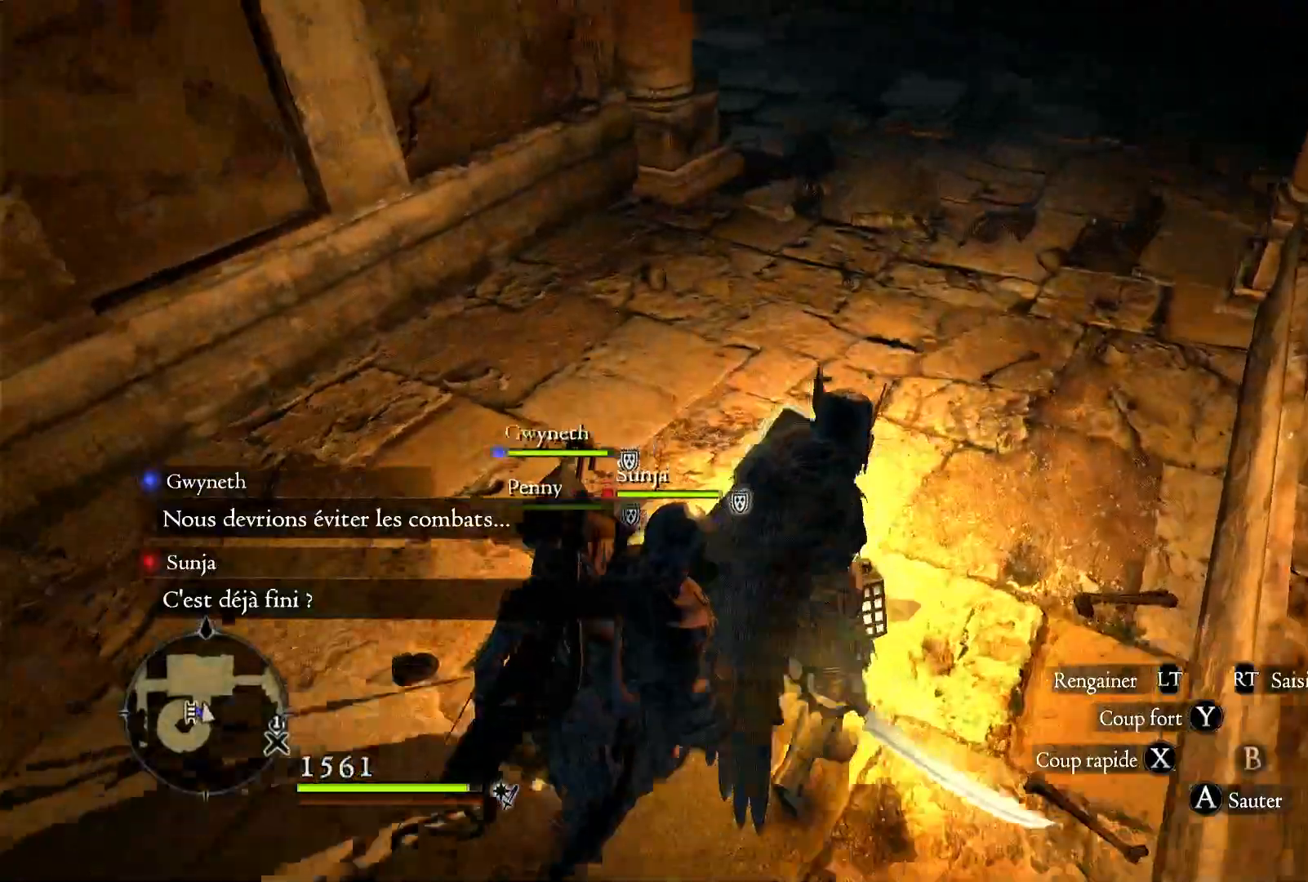
{"buttons": ["L3"], "left_stick": "up", "right_stick": "center", "events": [[367, "L3", "down"]]}
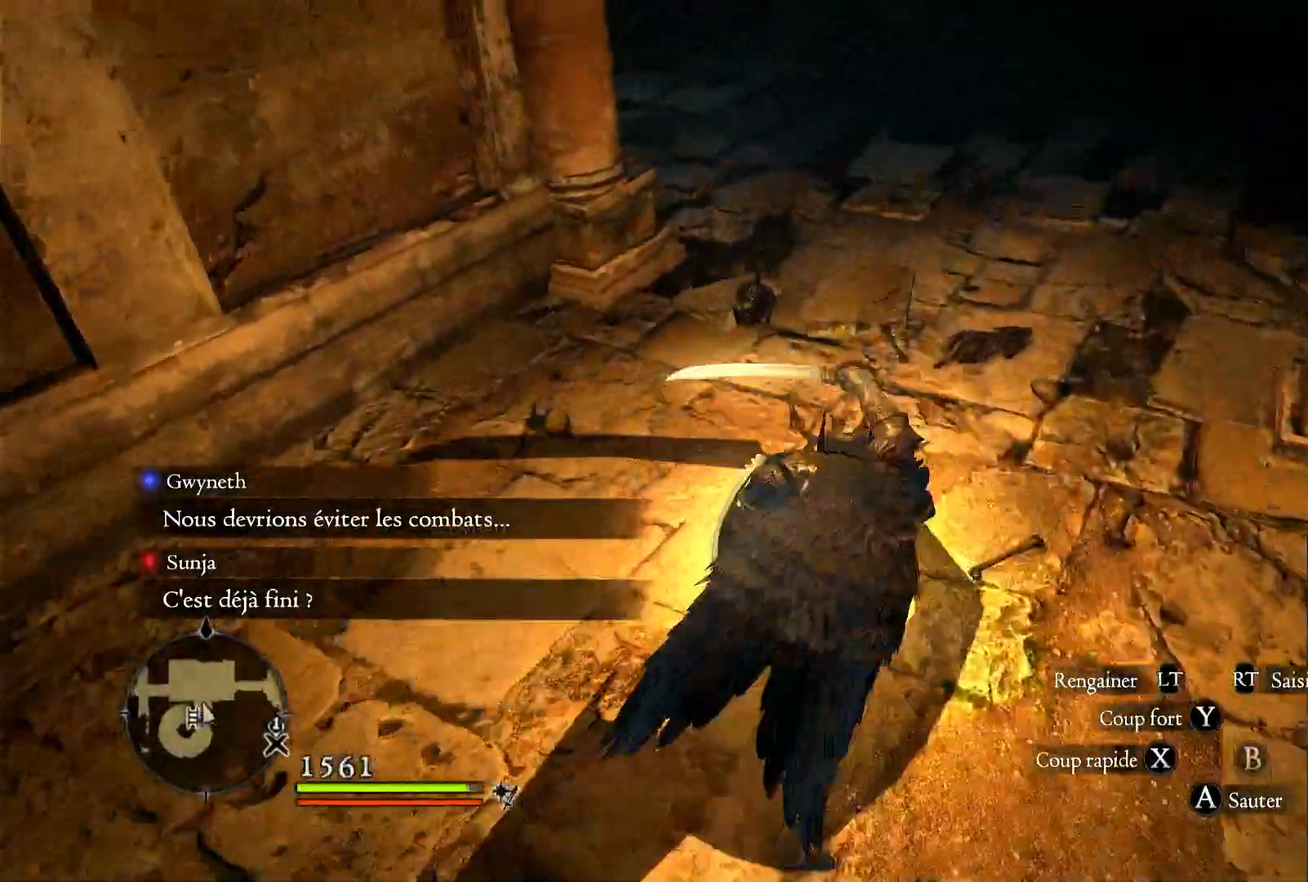
{"buttons": [], "left_stick": "up", "right_stick": "up-right", "events": [[117, "L3", "up"], [267, "right_stick", "up-right"]]}
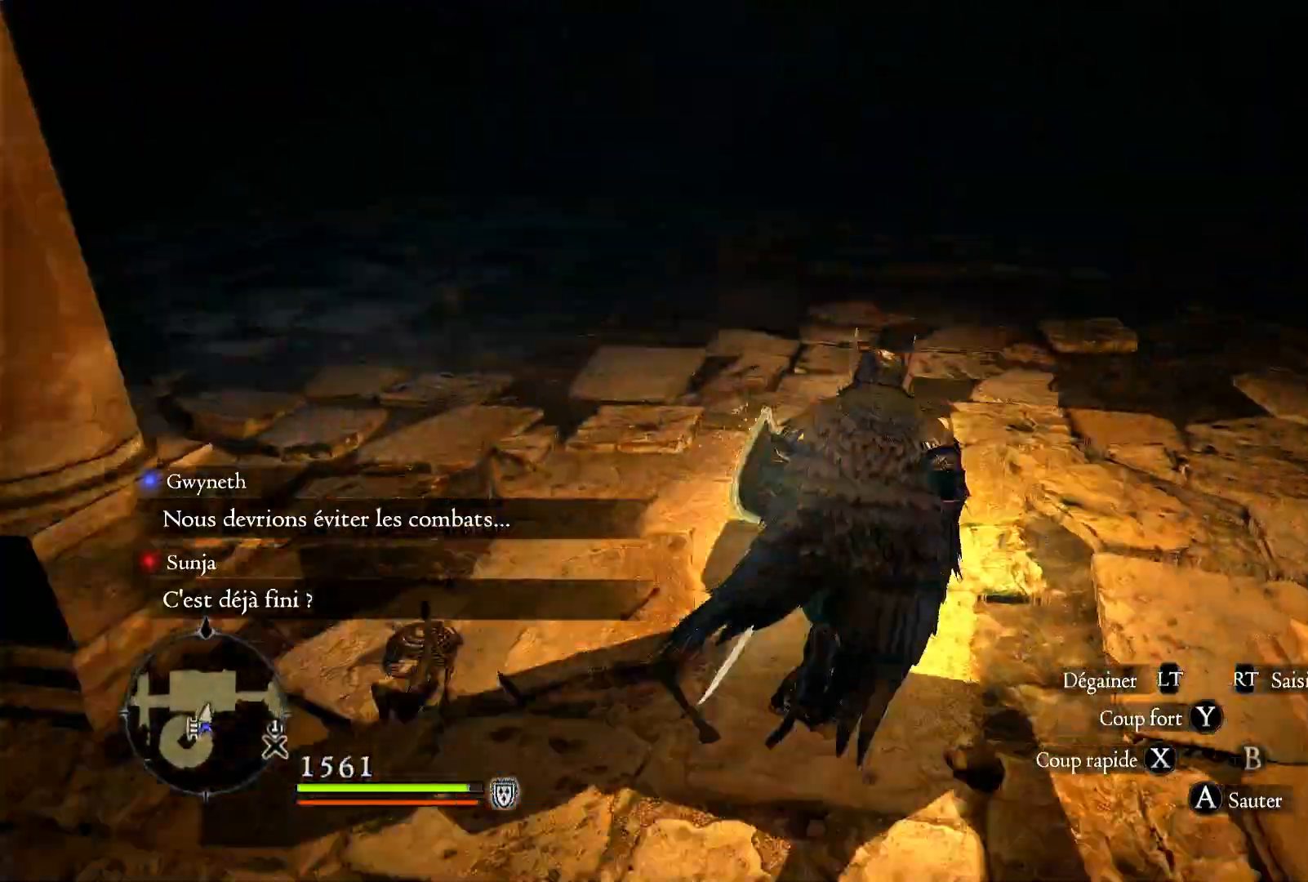
{"buttons": [], "left_stick": "up", "right_stick": "right", "events": [[133, "right_stick", "center"], [233, "right_stick", "up-right"], [500, "right_stick", "right"]]}
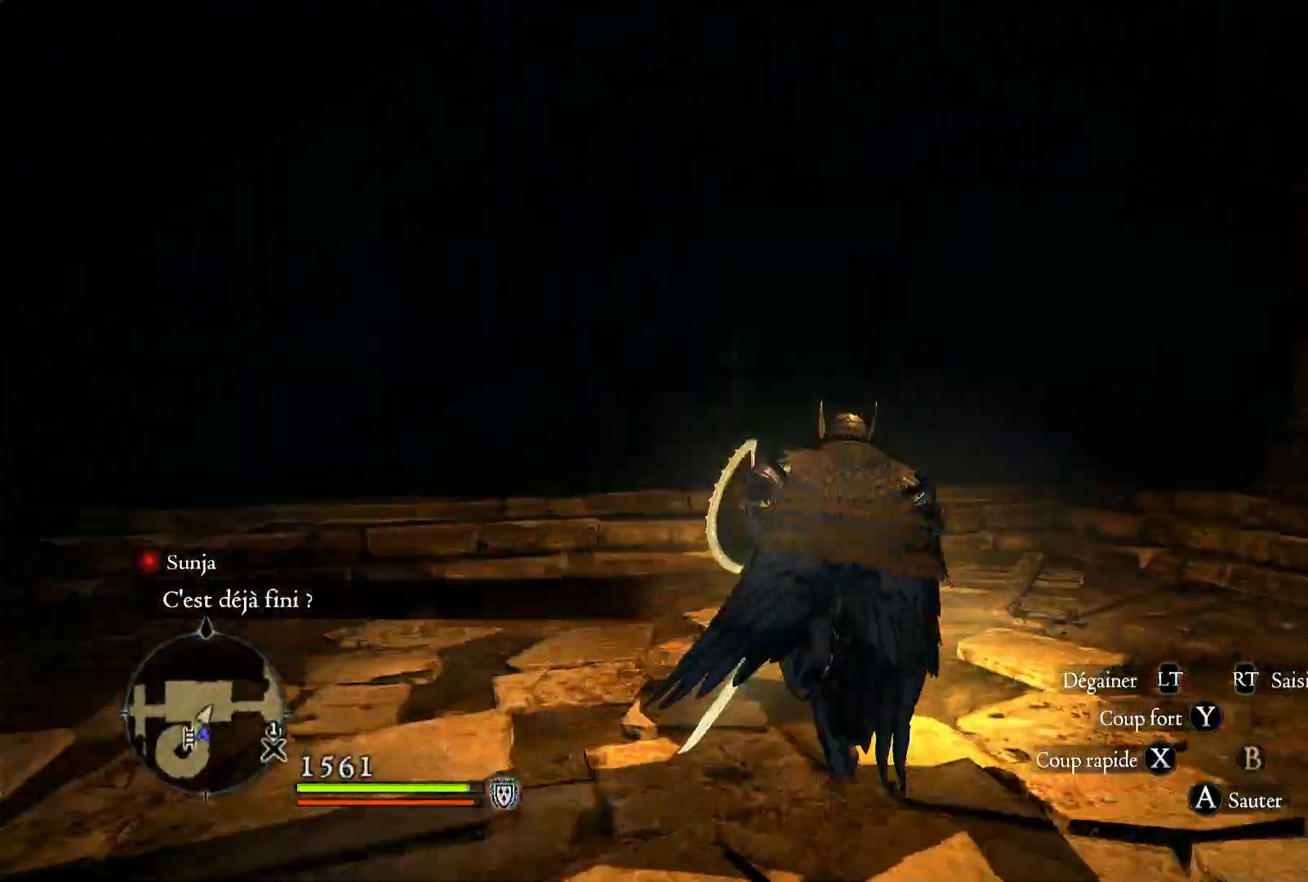
{"buttons": [], "left_stick": "up", "right_stick": "right", "events": []}
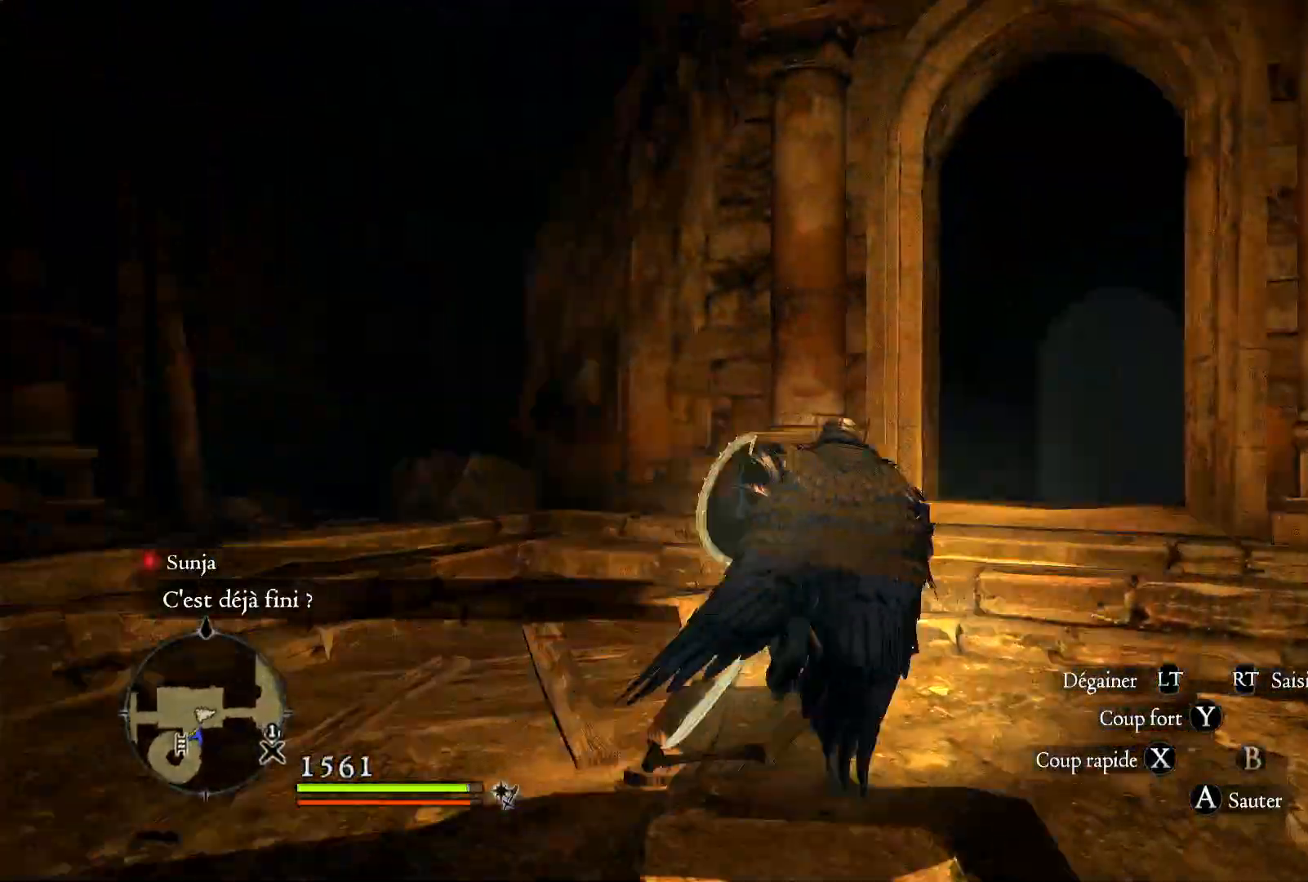
{"buttons": [], "left_stick": "up", "right_stick": "down-right", "events": [[67, "right_stick", "center"], [267, "right_stick", "down-right"]]}
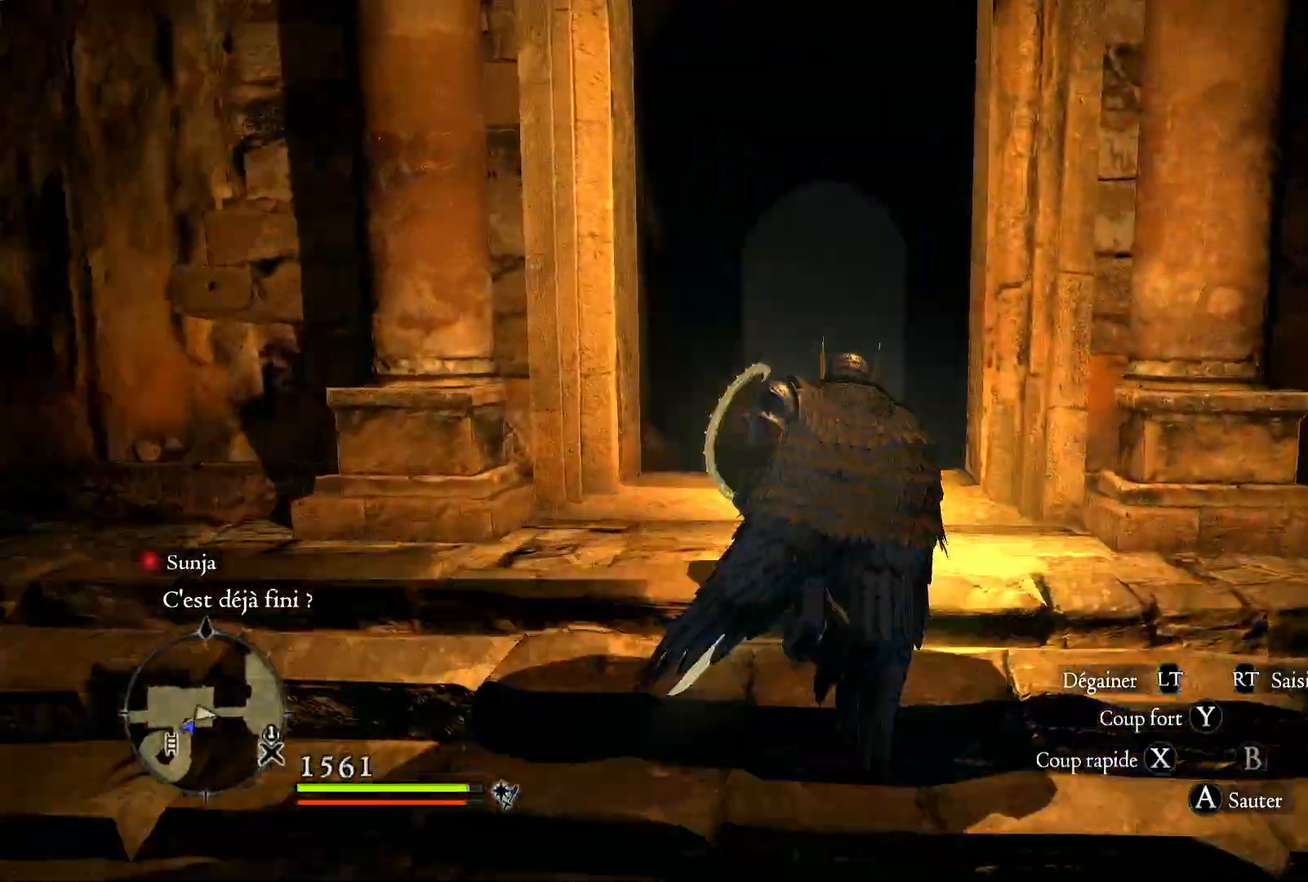
{"buttons": [], "left_stick": "up", "right_stick": "center", "events": [[200, "right_stick", "center"]]}
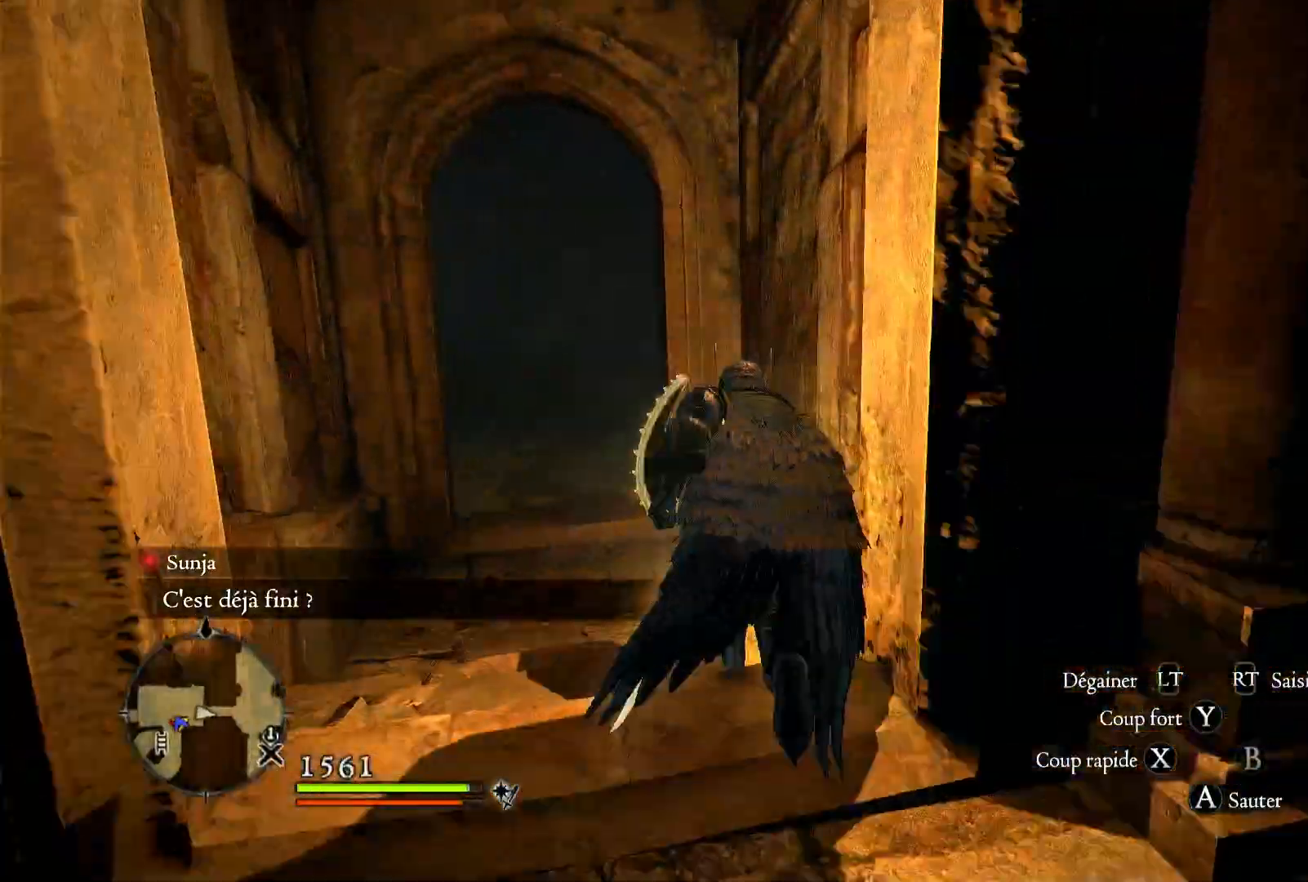
{"buttons": [], "left_stick": "up", "right_stick": "center", "events": [[267, "right_stick", "left"], [500, "right_stick", "center"]]}
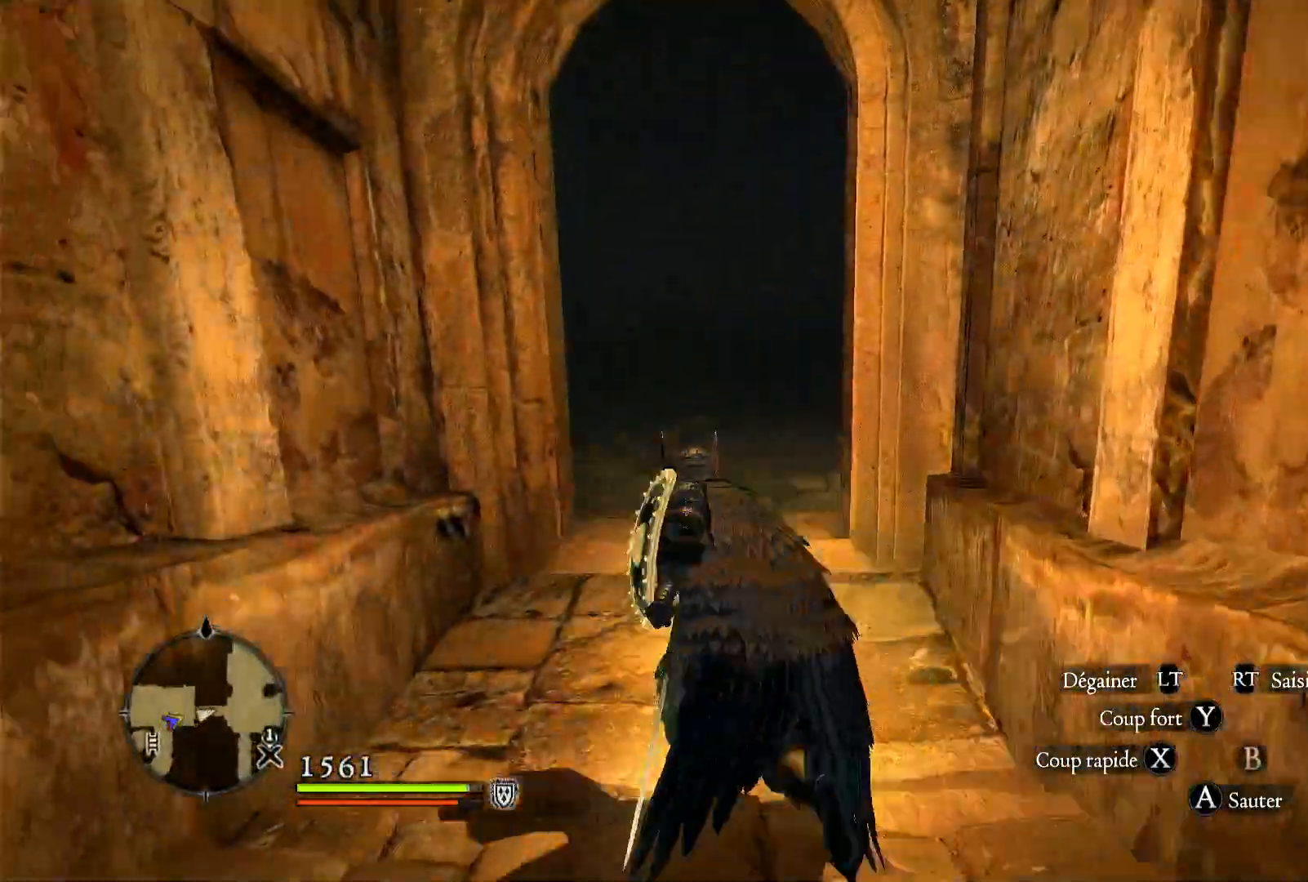
{"buttons": [], "left_stick": "up", "right_stick": "center", "events": []}
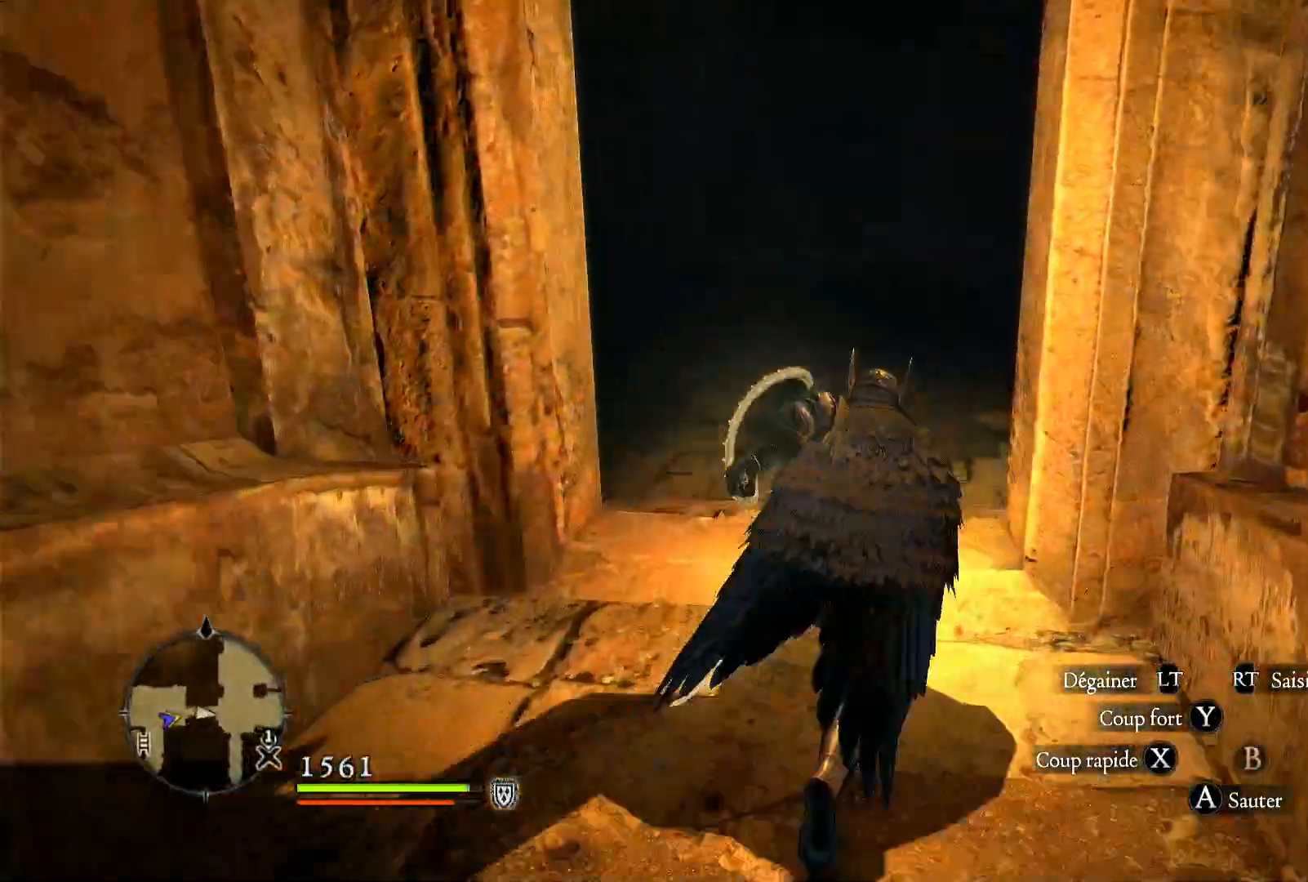
{"buttons": [], "left_stick": "up", "right_stick": "right", "events": [[400, "right_stick", "right"]]}
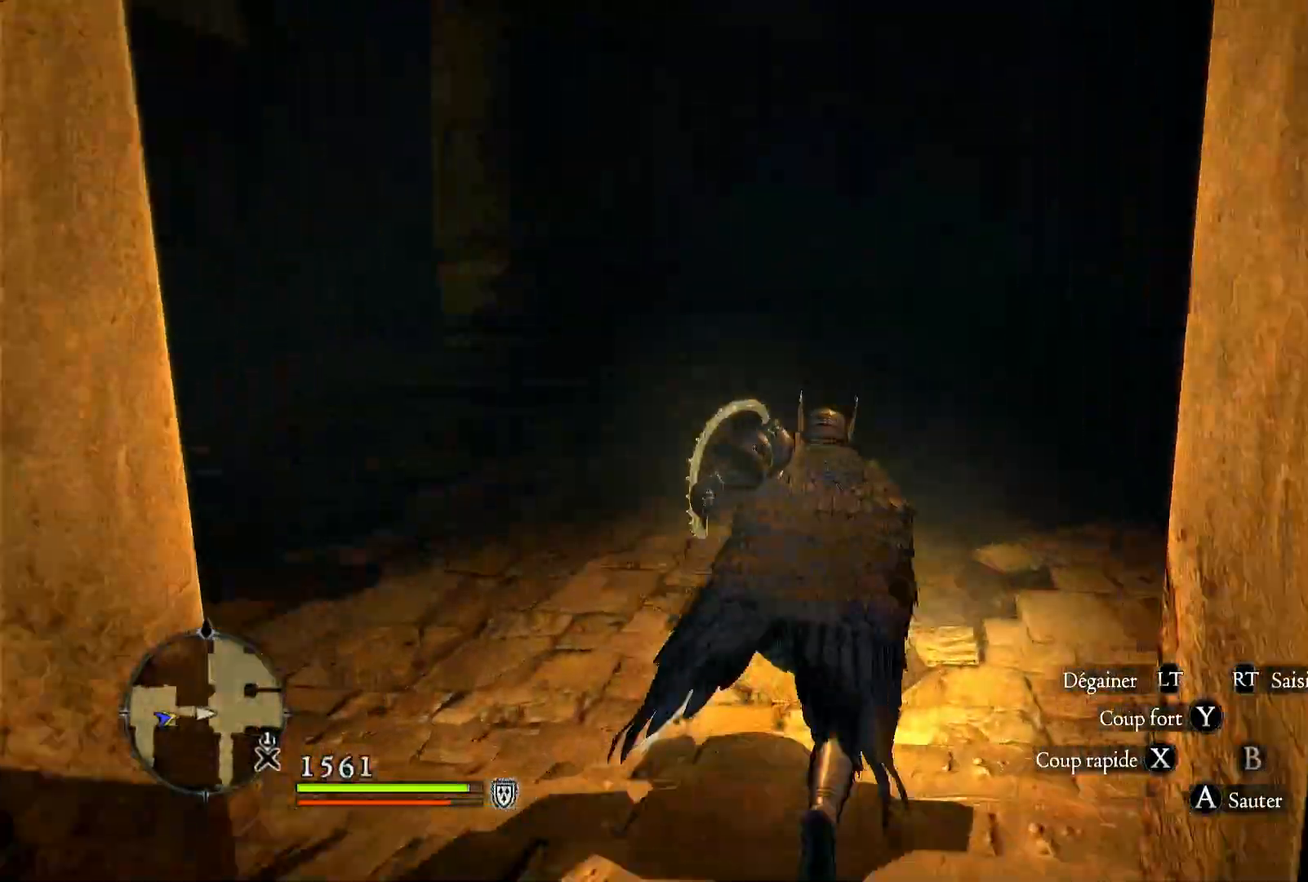
{"buttons": [], "left_stick": "up", "right_stick": "right", "events": [[300, "right_stick", "center"], [367, "right_stick", "right"]]}
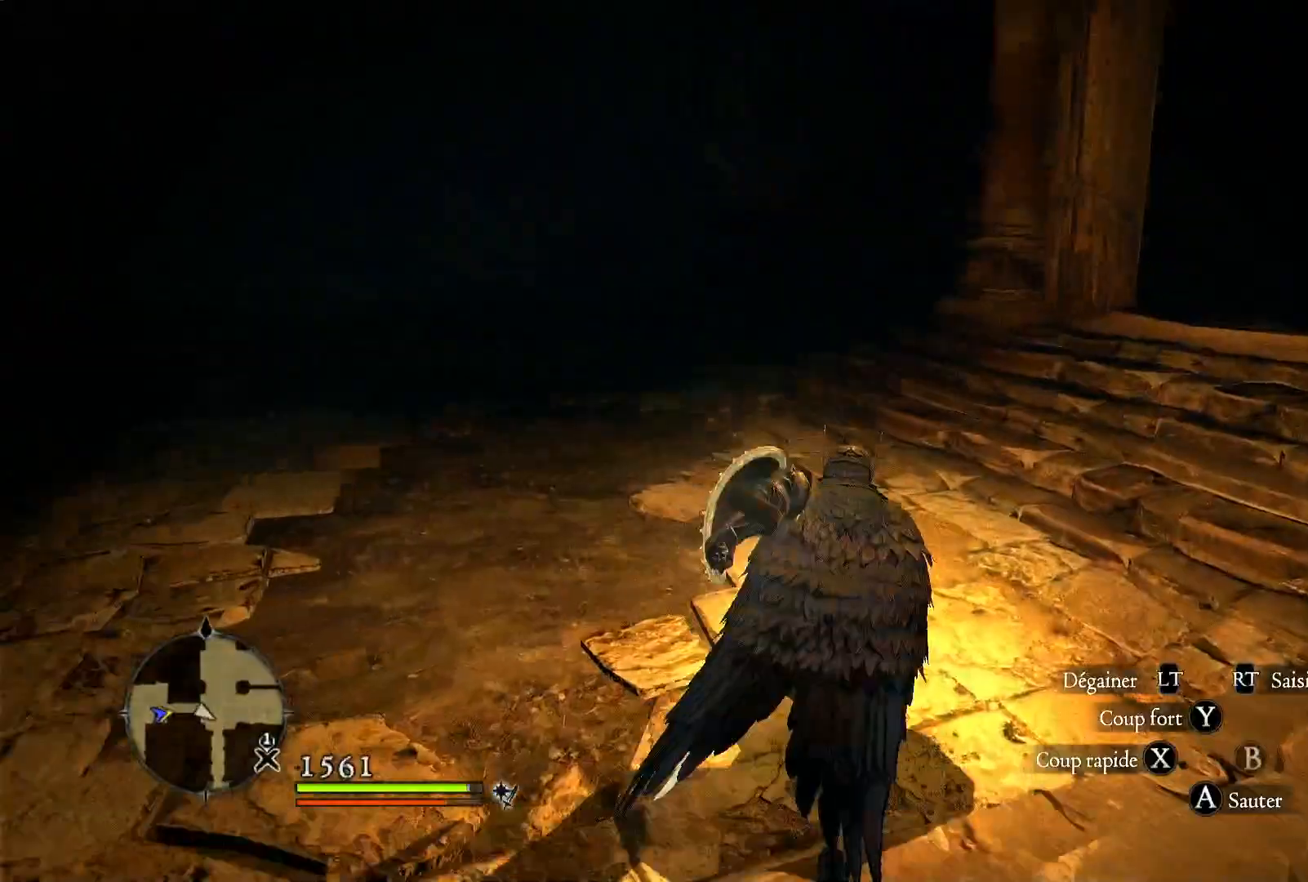
{"buttons": [], "left_stick": "up", "right_stick": "center", "events": [[350, "right_stick", "center"]]}
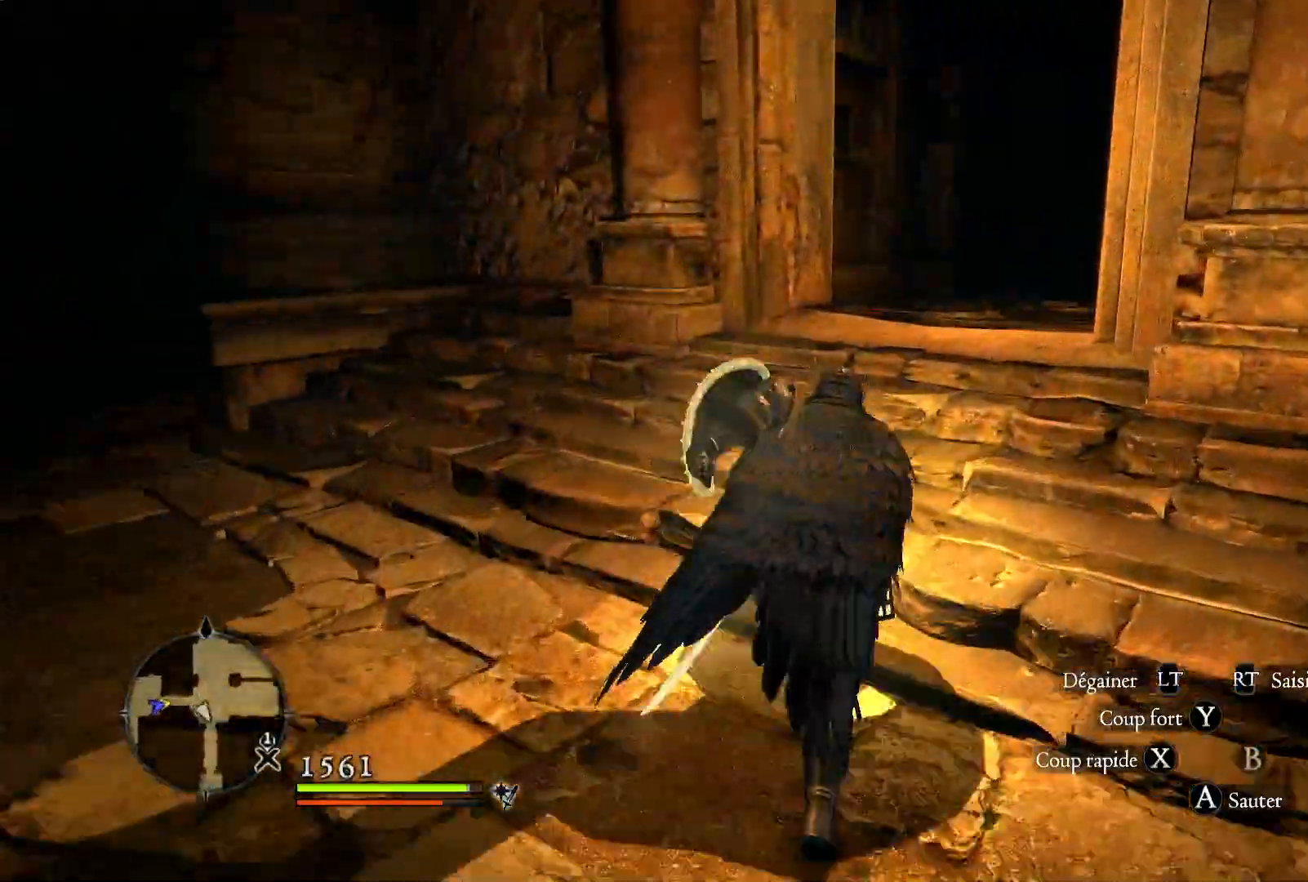
{"buttons": ["L3"], "left_stick": "up", "right_stick": "down-right", "events": [[400, "right_stick", "down-right"], [500, "L3", "down"]]}
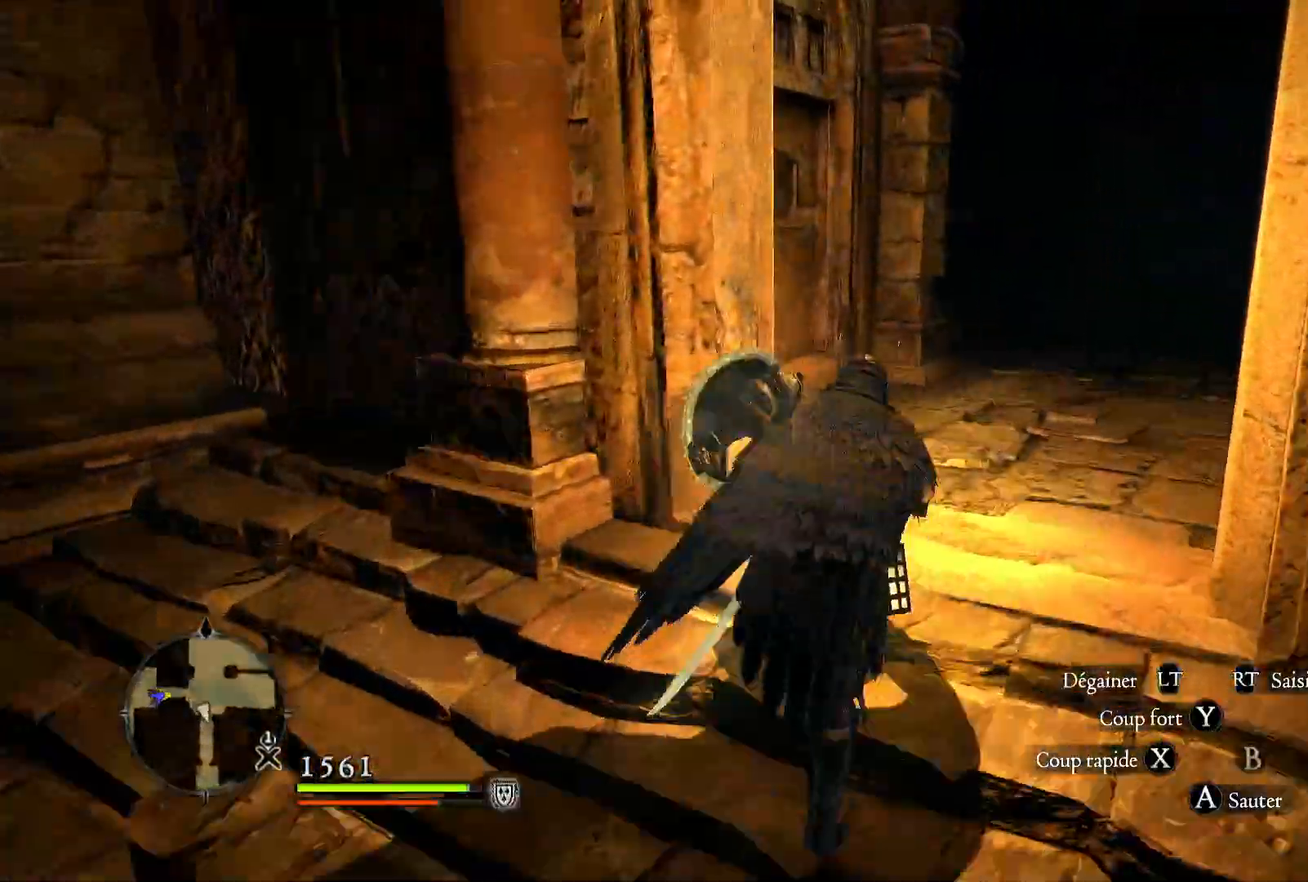
{"buttons": [], "left_stick": "up", "right_stick": "center", "events": [[200, "right_stick", "center"], [233, "L3", "up"]]}
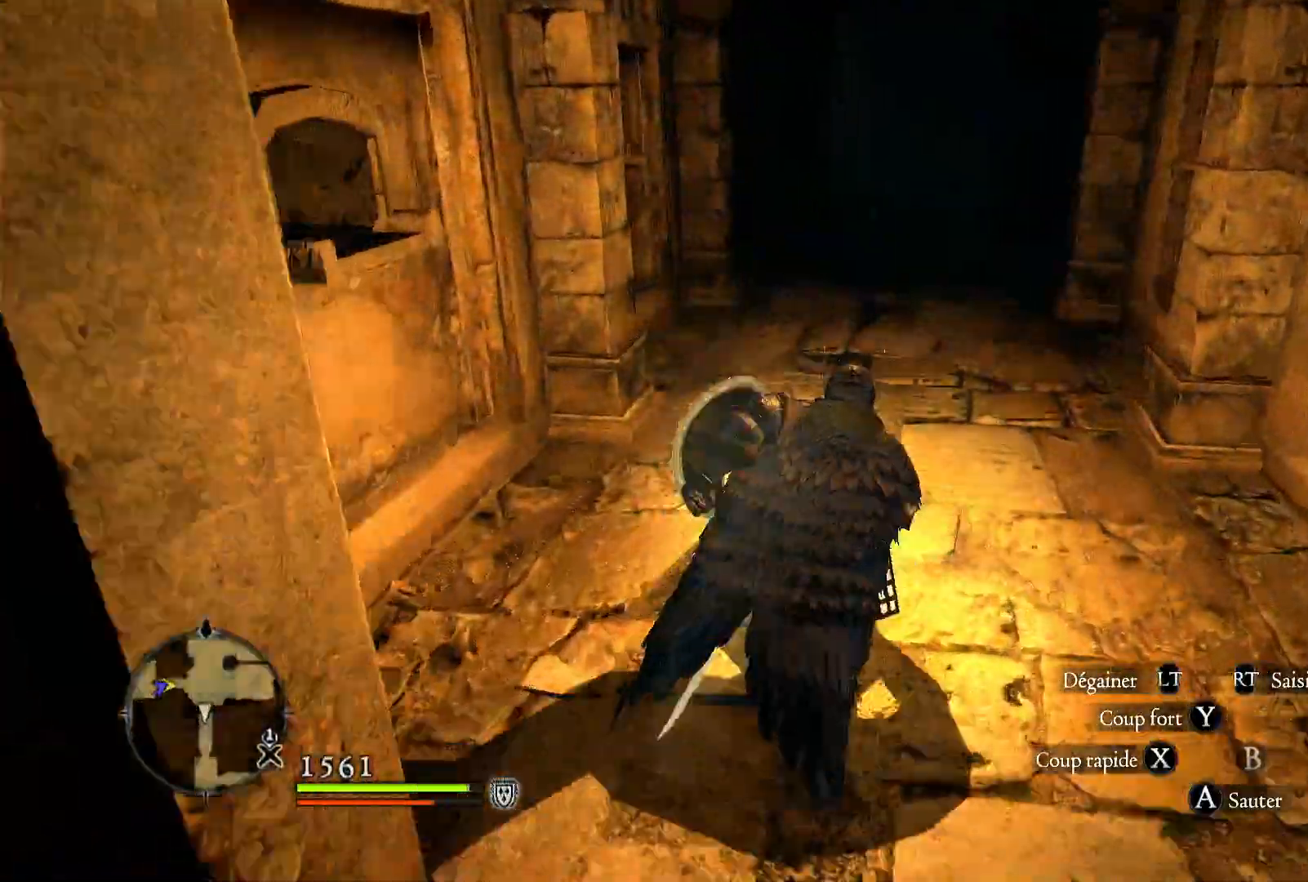
{"buttons": [], "left_stick": "up", "right_stick": "center", "events": []}
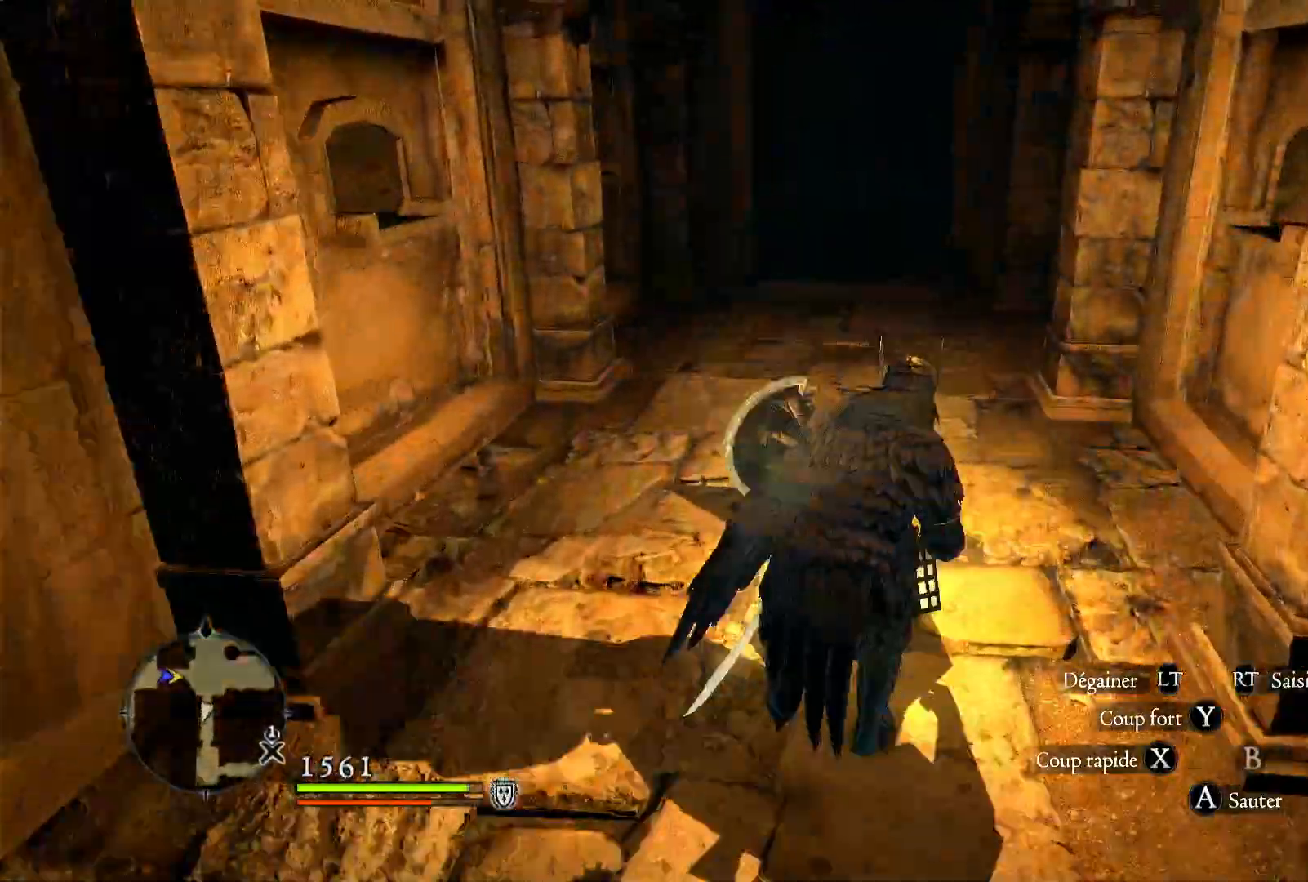
{"buttons": [], "left_stick": "up", "right_stick": "center", "events": [[100, "right_stick", "left"], [333, "right_stick", "center"]]}
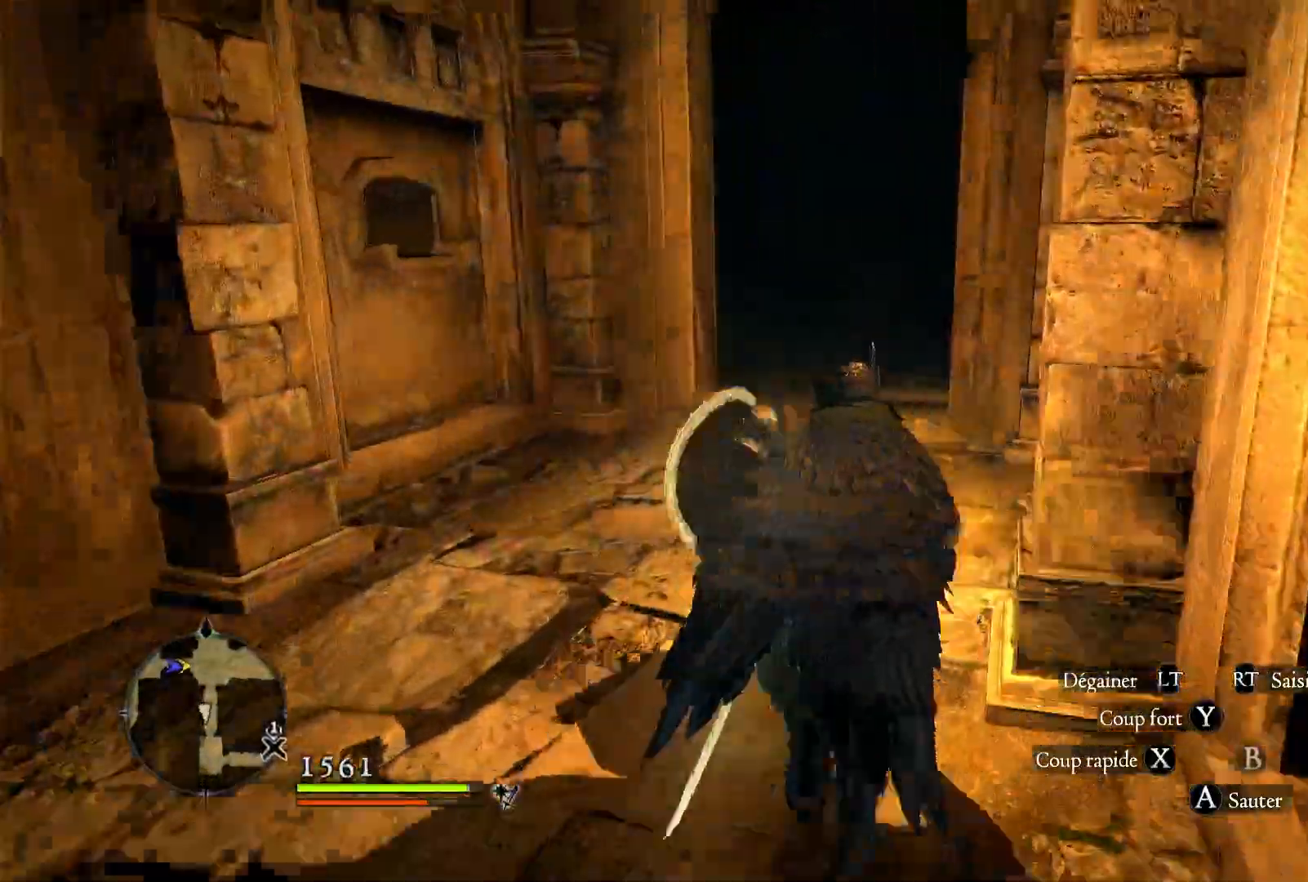
{"buttons": [], "left_stick": "up", "right_stick": "center", "events": []}